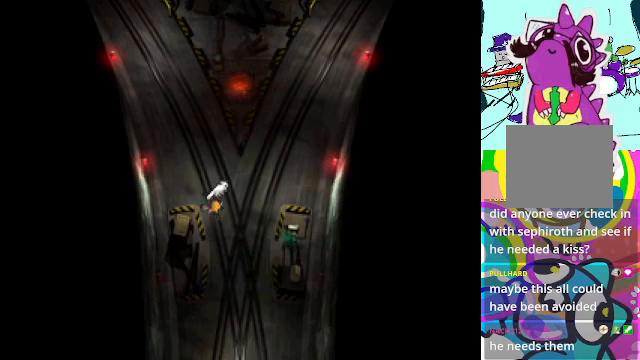
Gameplay with a controller (Xbox layout); each line is a JSON object with the inputs held at the frame after it. "events" lists button and stick changes between this image and that frame as [ms after this image, input, new state], when the widget could be followed in between. Not read: L3 R3 right_stick.
{"buttons": ["A", "R1", "DPAD_DOWN"], "left_stick": "center", "events": [[200, "DPAD_RIGHT", "up"], [400, "R1", "down"]]}
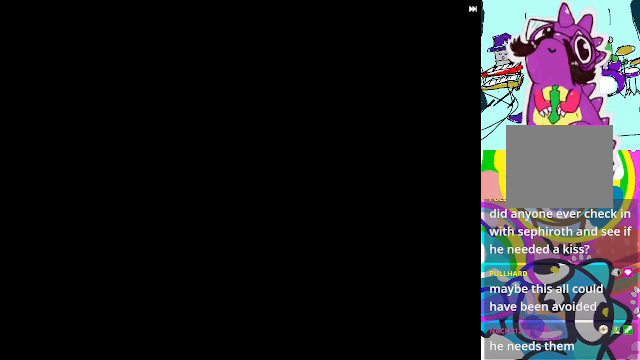
{"buttons": ["A", "DPAD_DOWN"], "left_stick": "center", "events": [[300, "R1", "up"]]}
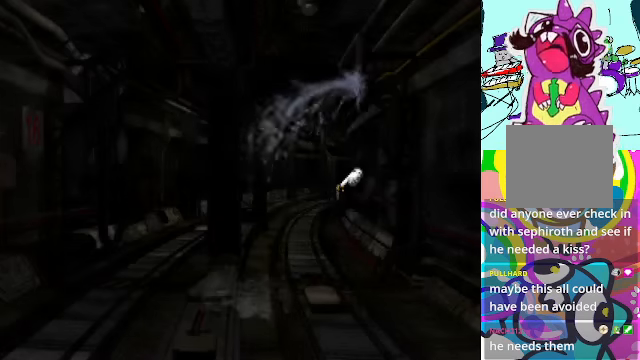
{"buttons": ["A", "R1", "DPAD_DOWN", "DPAD_LEFT"], "left_stick": "center", "events": [[166, "DPAD_LEFT", "down"], [366, "R1", "down"]]}
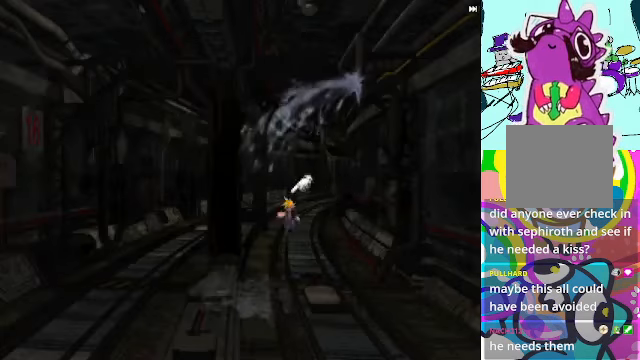
{"buttons": ["A", "R1", "DPAD_DOWN", "DPAD_LEFT"], "left_stick": "center", "events": [[133, "DPAD_LEFT", "up"], [466, "DPAD_LEFT", "down"]]}
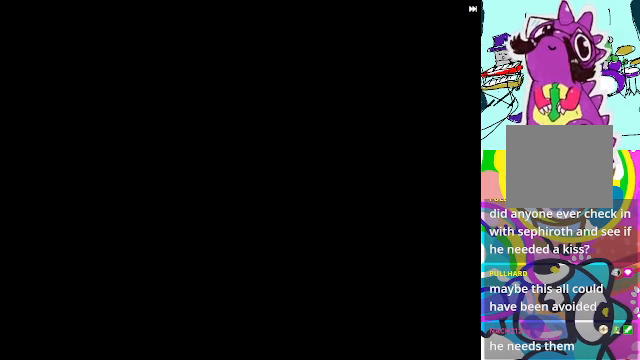
{"buttons": [], "left_stick": "center", "events": [[133, "DPAD_LEFT", "up"], [200, "DPAD_DOWN", "up"], [466, "A", "up"], [466, "R1", "up"]]}
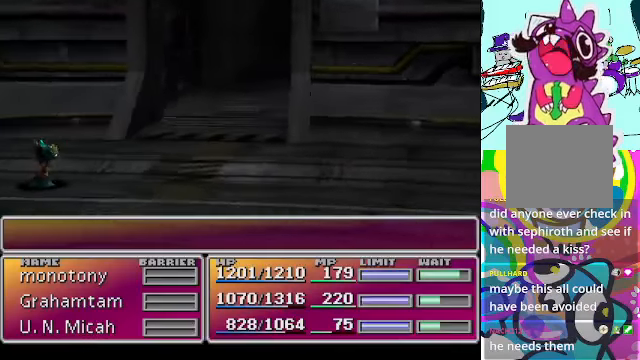
{"buttons": ["R1"], "left_stick": "center", "events": [[166, "R1", "down"]]}
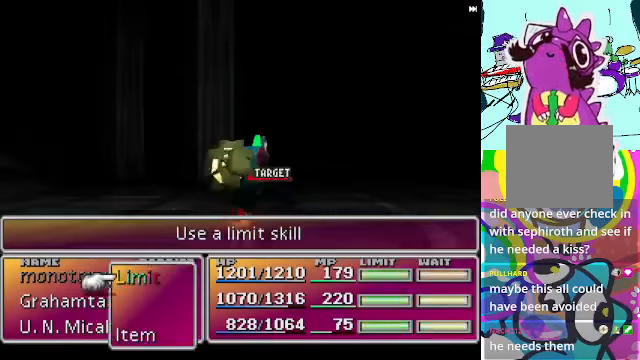
{"buttons": ["R1"], "left_stick": "center", "events": []}
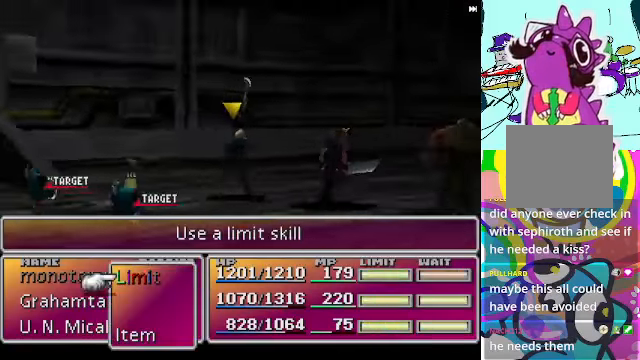
{"buttons": ["R1"], "left_stick": "center", "events": []}
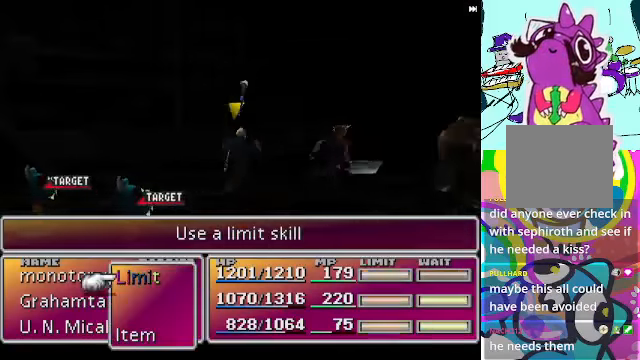
{"buttons": ["R1"], "left_stick": "center", "events": []}
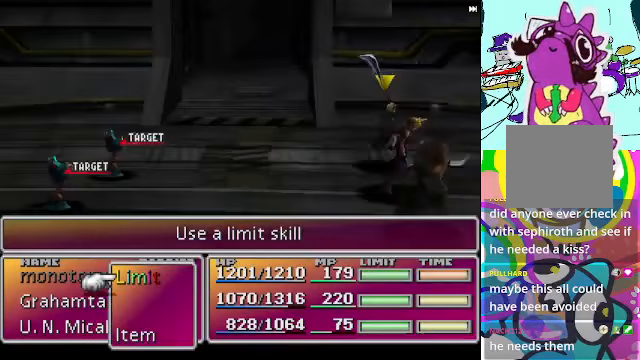
{"buttons": ["R1"], "left_stick": "center", "events": []}
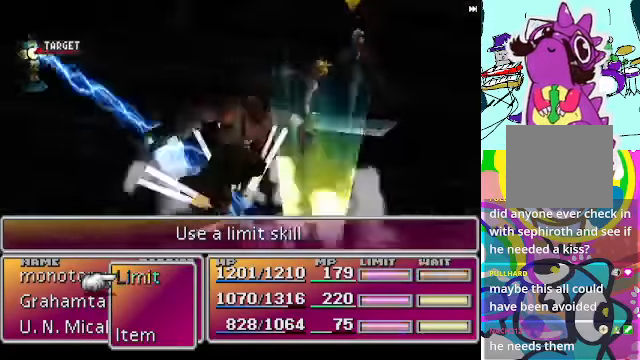
{"buttons": ["R1"], "left_stick": "center", "events": []}
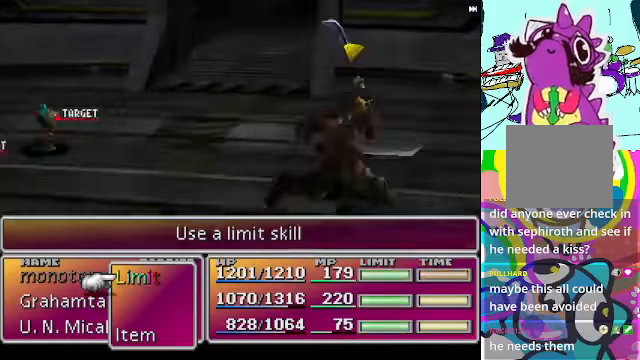
{"buttons": ["R1"], "left_stick": "center", "events": []}
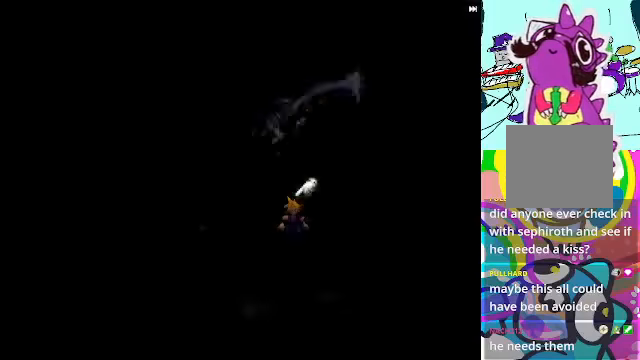
{"buttons": ["A", "R1", "DPAD_DOWN"], "left_stick": "center", "events": [[234, "A", "down"], [267, "DPAD_DOWN", "down"]]}
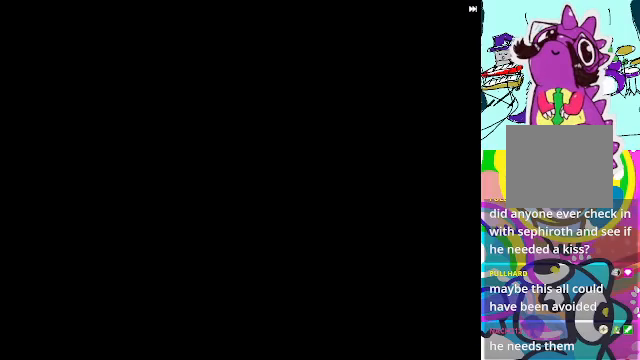
{"buttons": ["DPAD_LEFT"], "left_stick": "center", "events": [[67, "DPAD_LEFT", "down"], [267, "DPAD_DOWN", "up"], [267, "DPAD_LEFT", "up"], [267, "R1", "up"], [300, "A", "up"], [500, "DPAD_LEFT", "down"]]}
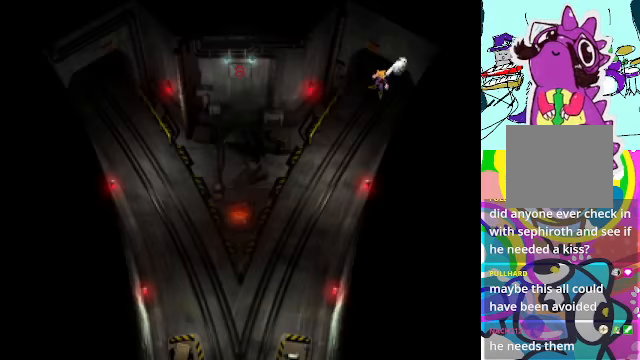
{"buttons": ["A", "R1", "DPAD_DOWN", "DPAD_LEFT"], "left_stick": "center", "events": [[67, "A", "down"], [100, "DPAD_DOWN", "down"], [500, "R1", "down"]]}
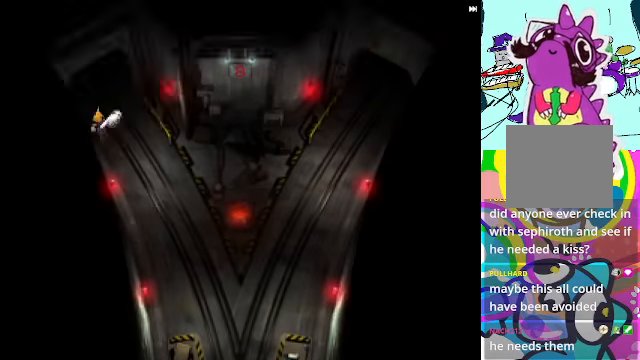
{"buttons": ["A", "R1", "DPAD_UP", "DPAD_LEFT"], "left_stick": "center", "events": [[134, "DPAD_DOWN", "up"], [234, "DPAD_UP", "down"]]}
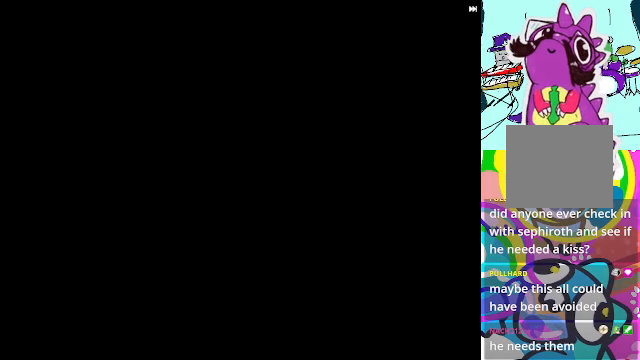
{"buttons": [], "left_stick": "center", "events": [[100, "DPAD_LEFT", "up"], [100, "DPAD_UP", "up"], [100, "R1", "up"], [200, "A", "up"]]}
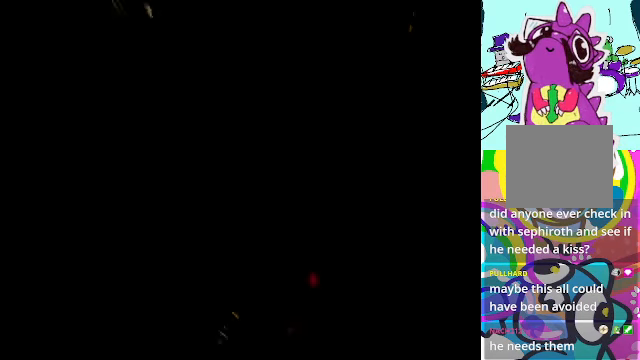
{"buttons": [], "left_stick": "center", "events": []}
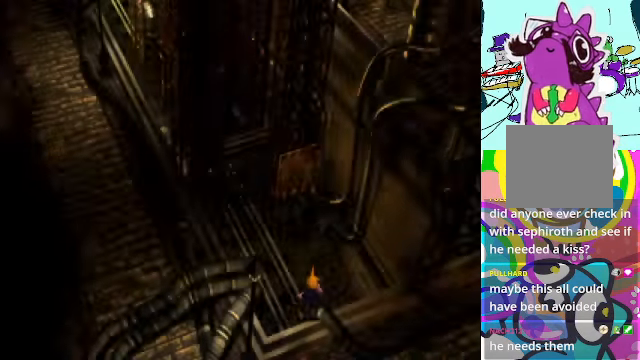
{"buttons": ["A", "DPAD_UP"], "left_stick": "center", "events": [[367, "A", "down"], [467, "DPAD_UP", "down"]]}
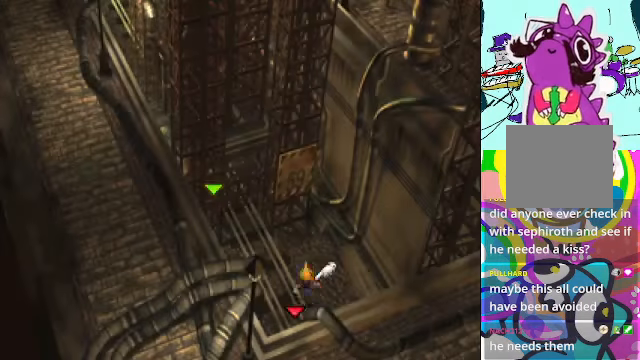
{"buttons": ["A", "DPAD_UP"], "left_stick": "center", "events": []}
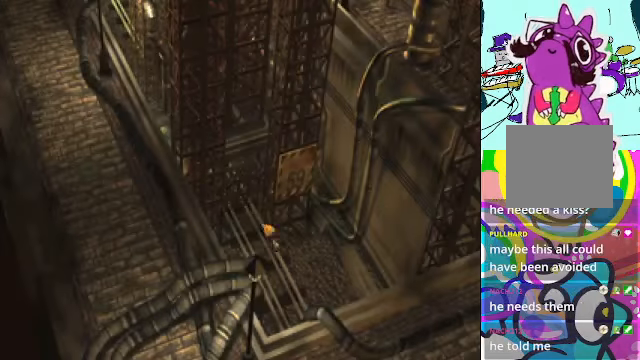
{"buttons": [], "left_stick": "center", "events": [[267, "B", "down"], [400, "A", "up"], [400, "B", "up"], [400, "DPAD_UP", "up"]]}